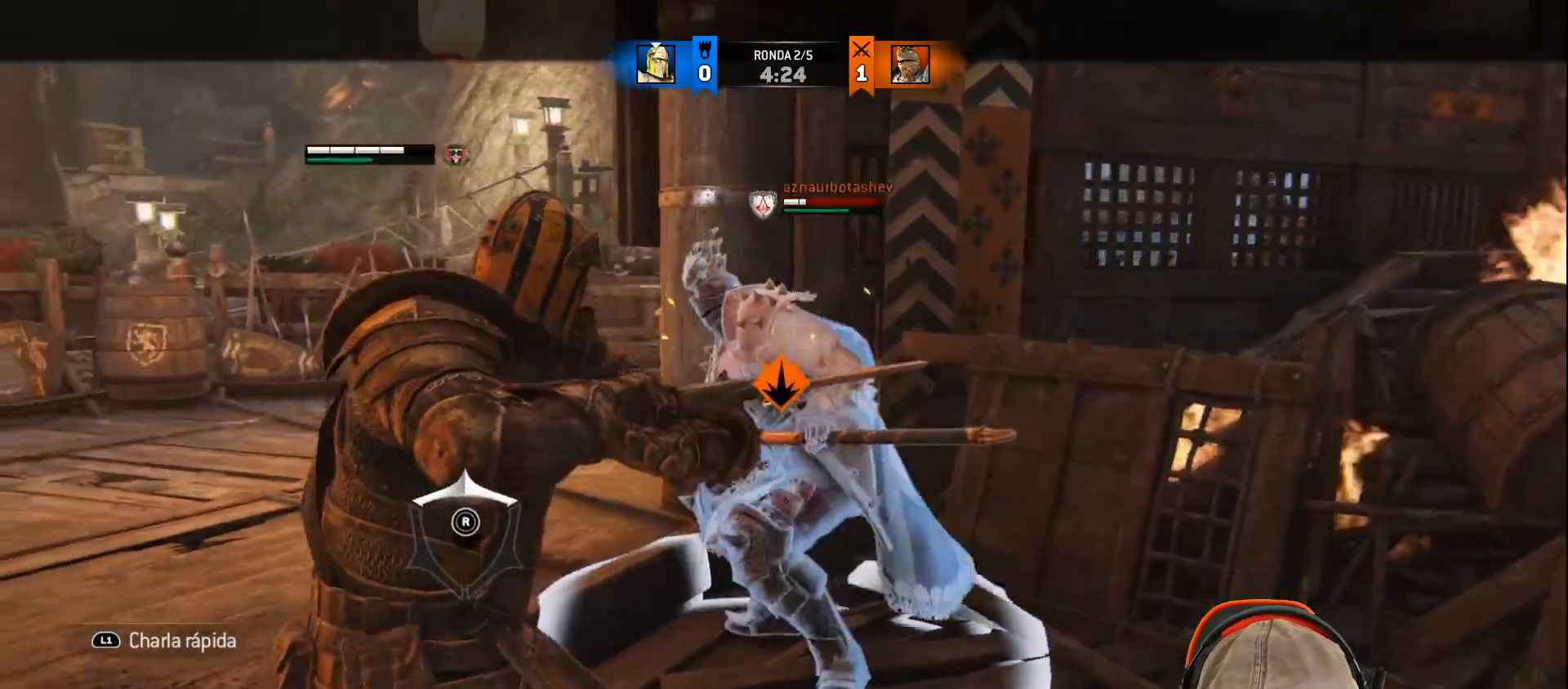
Gameplay with a controller (PlayStation layout); each line is a JSON object with the inputs held at the frame after it. "events" lists button and stick changes between this image and that frame as [ms after this image, input, new state], when the widget could be followed in between.
{"buttons": ["L2", "L3"], "left_stick": "down", "right_stick": "center", "events": [[33, "right_stick", "center"], [83, "CROSS", "down"], [83, "L3", "down"], [133, "left_stick", "down"], [267, "CROSS", "up"], [300, "SQUARE", "down"], [433, "SQUARE", "up"]]}
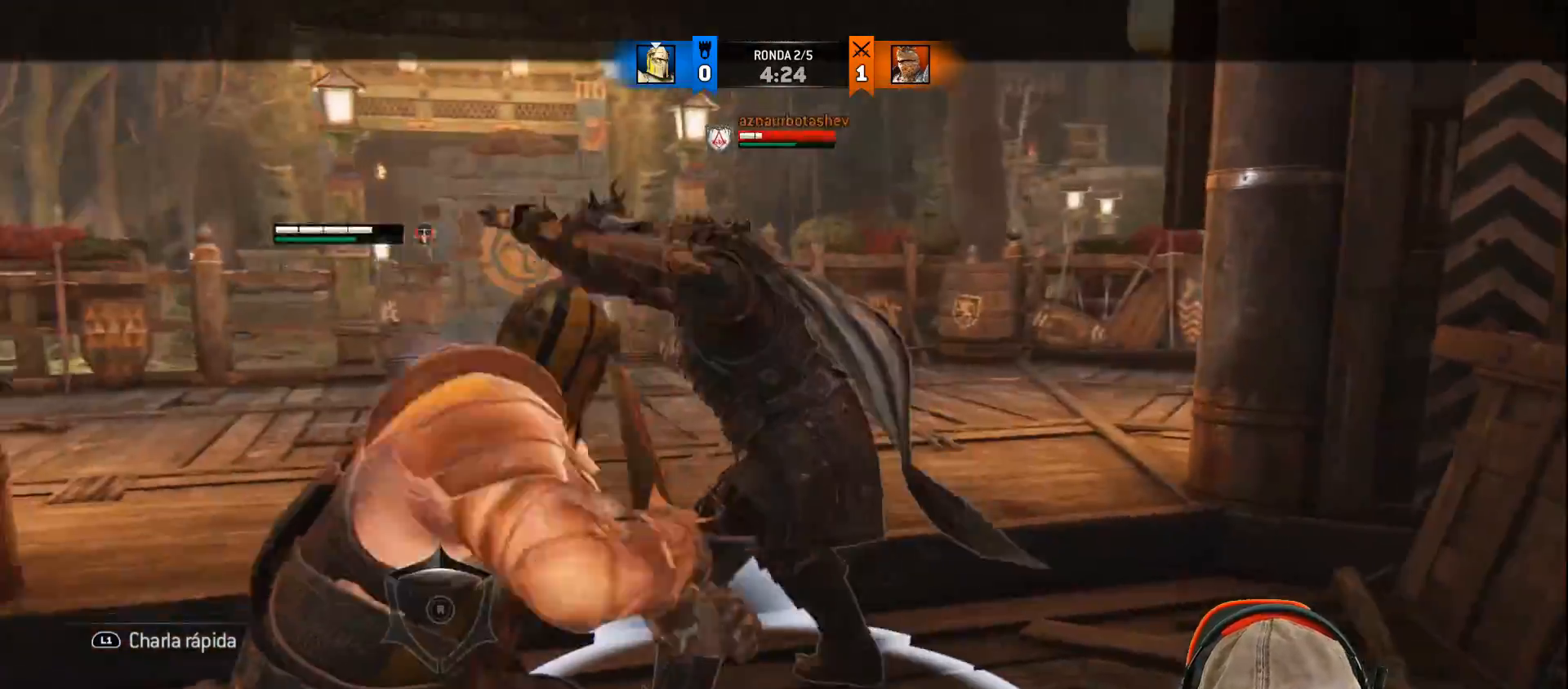
{"buttons": ["L2", "L3"], "left_stick": "up-left", "right_stick": "right", "events": [[33, "L3", "up"], [67, "left_stick", "right"], [167, "left_stick", "up-right"], [317, "right_stick", "right"], [467, "L3", "down"], [483, "left_stick", "up-left"]]}
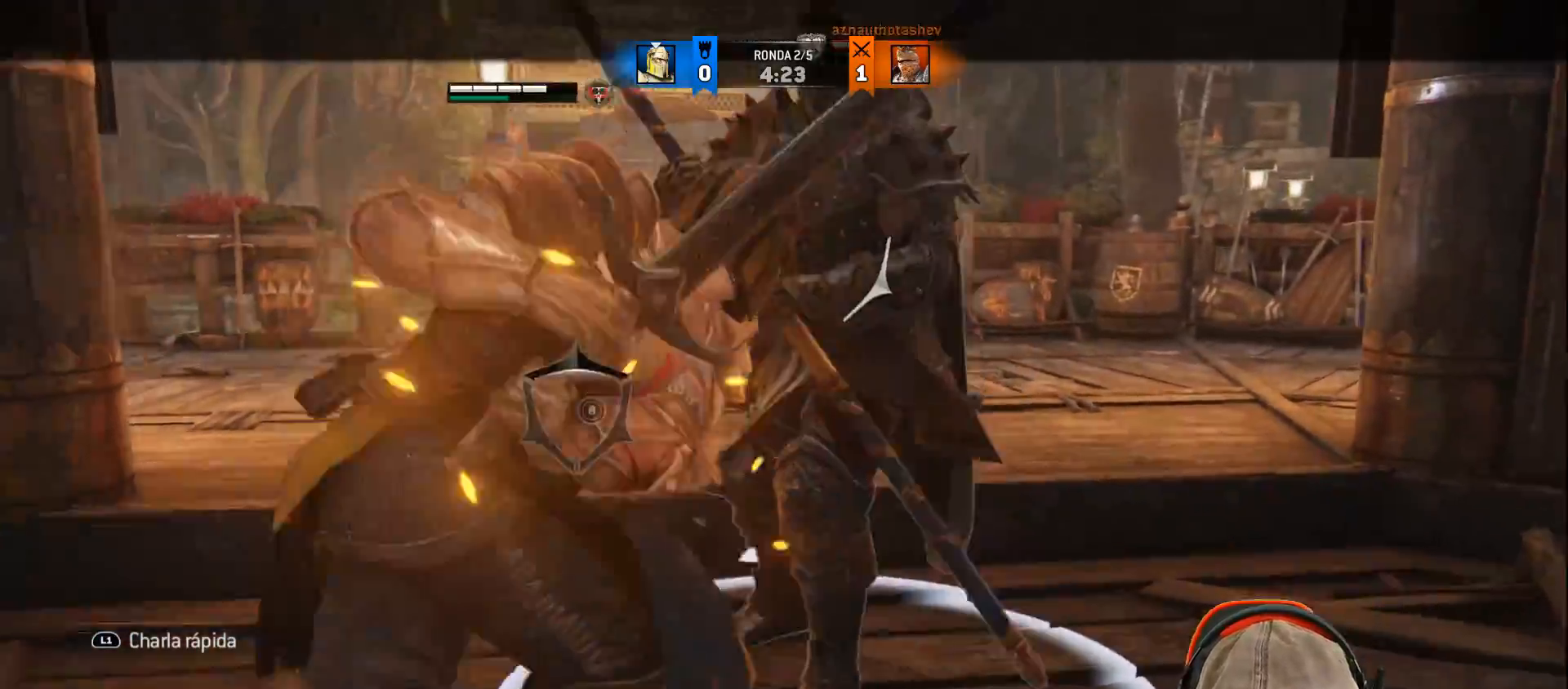
{"buttons": ["L2", "R1", "L3", "R3"], "left_stick": "up-left", "right_stick": "right", "events": [[67, "R1", "down"], [167, "R1", "up"], [233, "R3", "down"], [250, "R1", "down"], [333, "R1", "up"], [400, "R1", "down"]]}
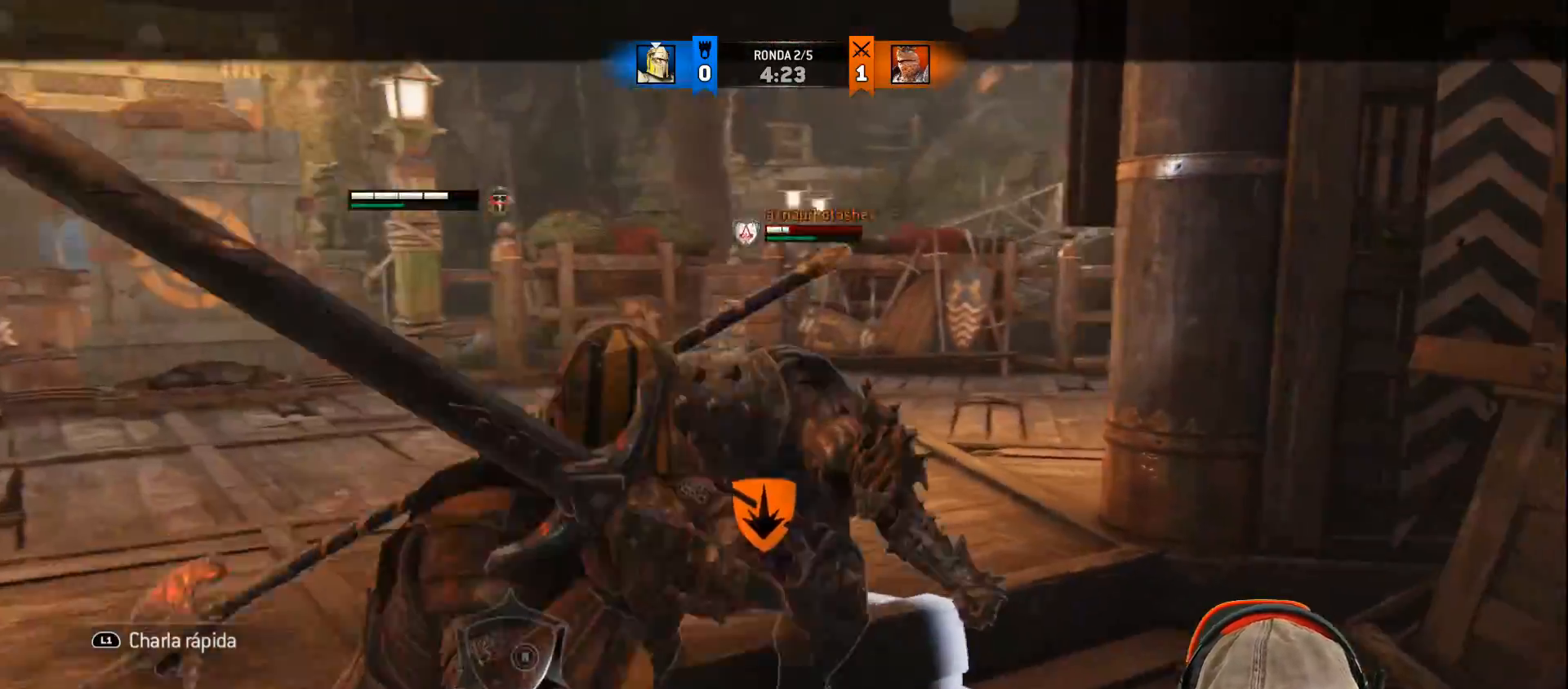
{"buttons": ["SQUARE", "L2", "L3"], "left_stick": "up-left", "right_stick": "right", "events": [[17, "R1", "up"], [117, "R1", "down"], [200, "R1", "up"], [200, "R3", "up"], [300, "R1", "down"], [417, "R1", "up"], [483, "SQUARE", "down"]]}
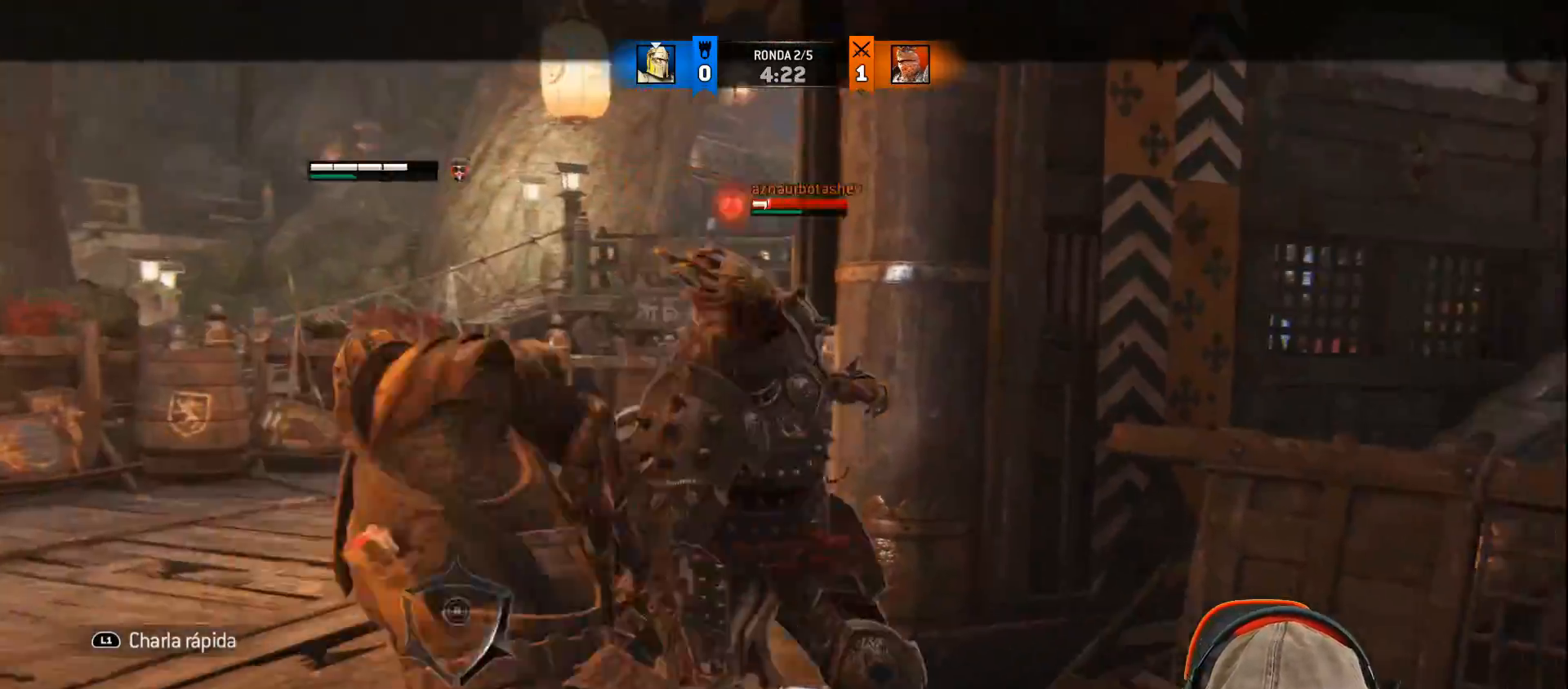
{"buttons": ["L2", "L3"], "left_stick": "up-left", "right_stick": "right", "events": [[50, "right_stick", "center"], [200, "SQUARE", "up"], [417, "right_stick", "right"]]}
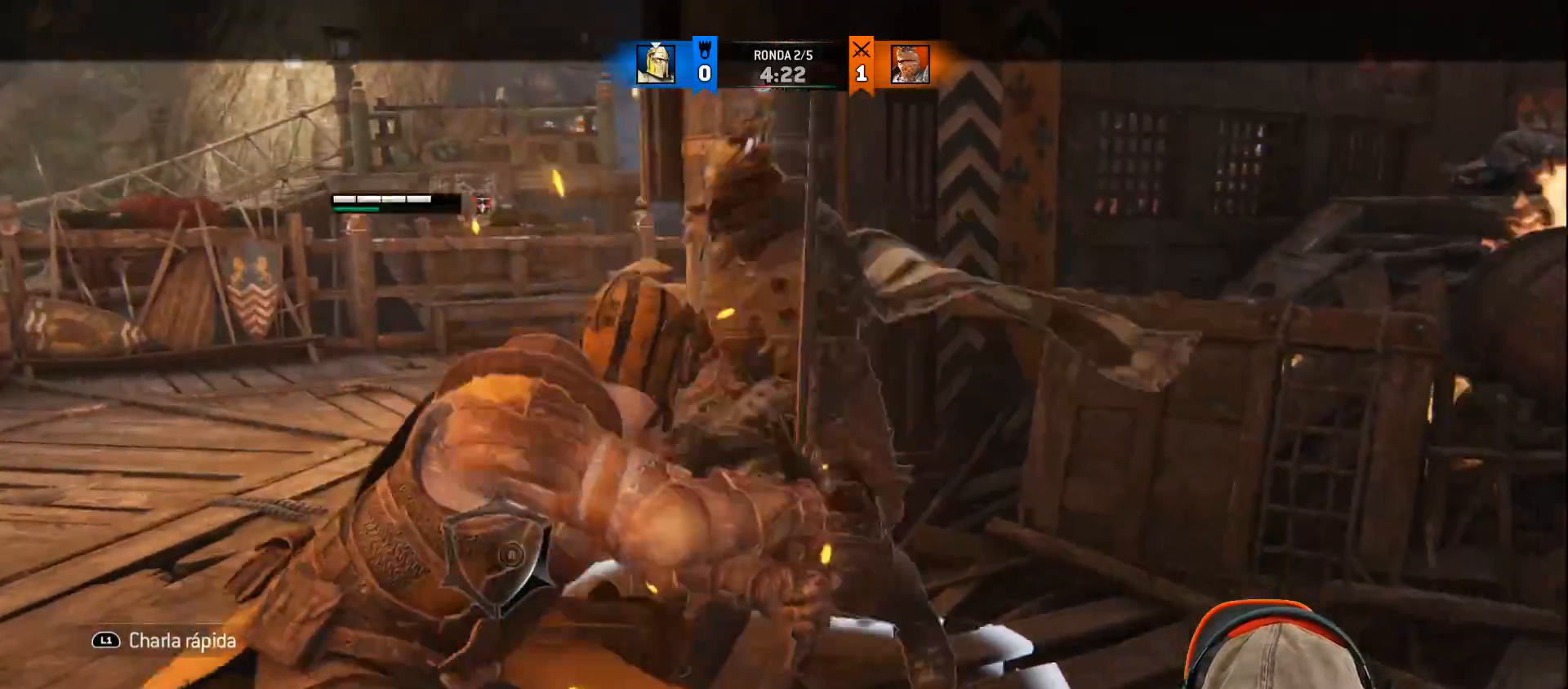
{"buttons": ["L1", "L2", "R1", "L3"], "left_stick": "up-left", "right_stick": "right", "events": [[467, "R1", "down"], [500, "L1", "down"]]}
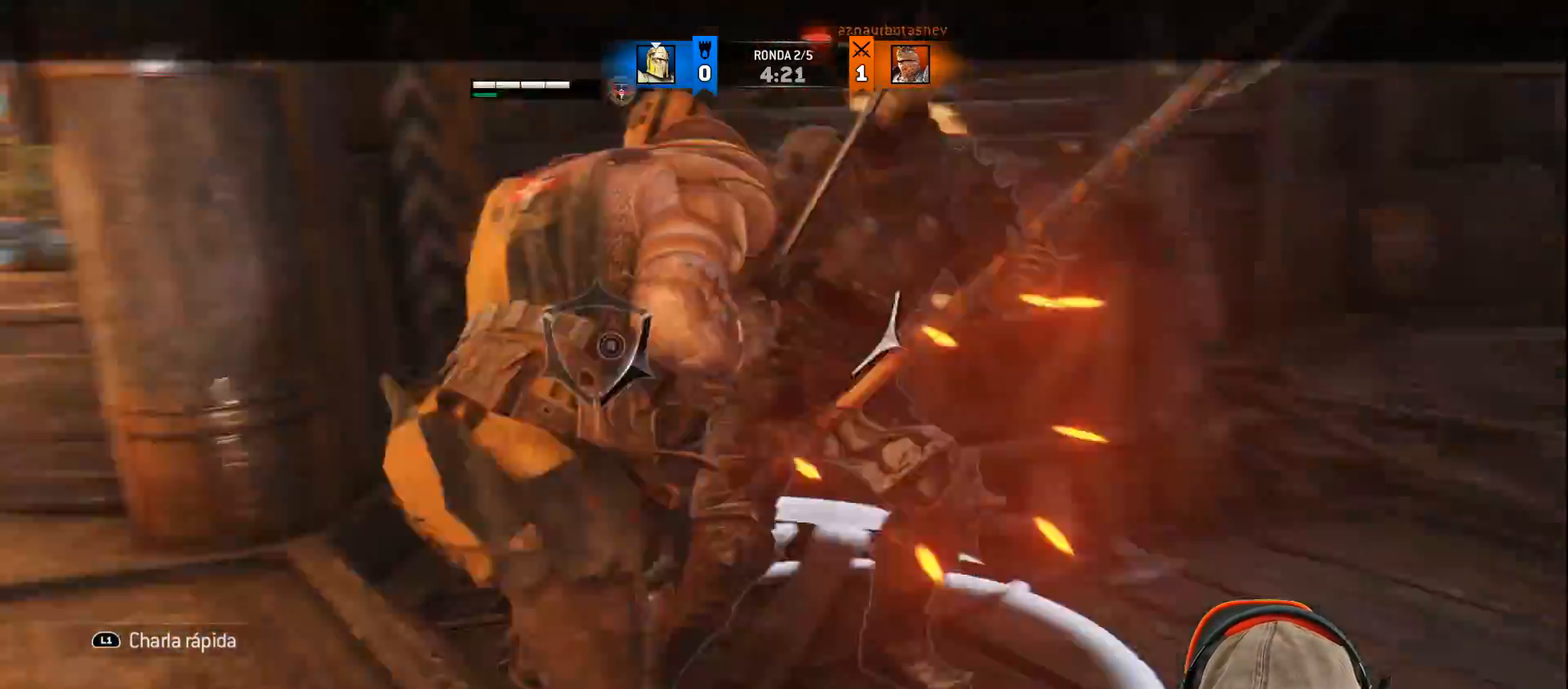
{"buttons": ["L2", "L3"], "left_stick": "up-left", "right_stick": "right", "events": [[50, "L1", "up"], [83, "R1", "up"], [117, "R1", "down"], [233, "R1", "up"], [300, "R1", "down"], [417, "R1", "up"]]}
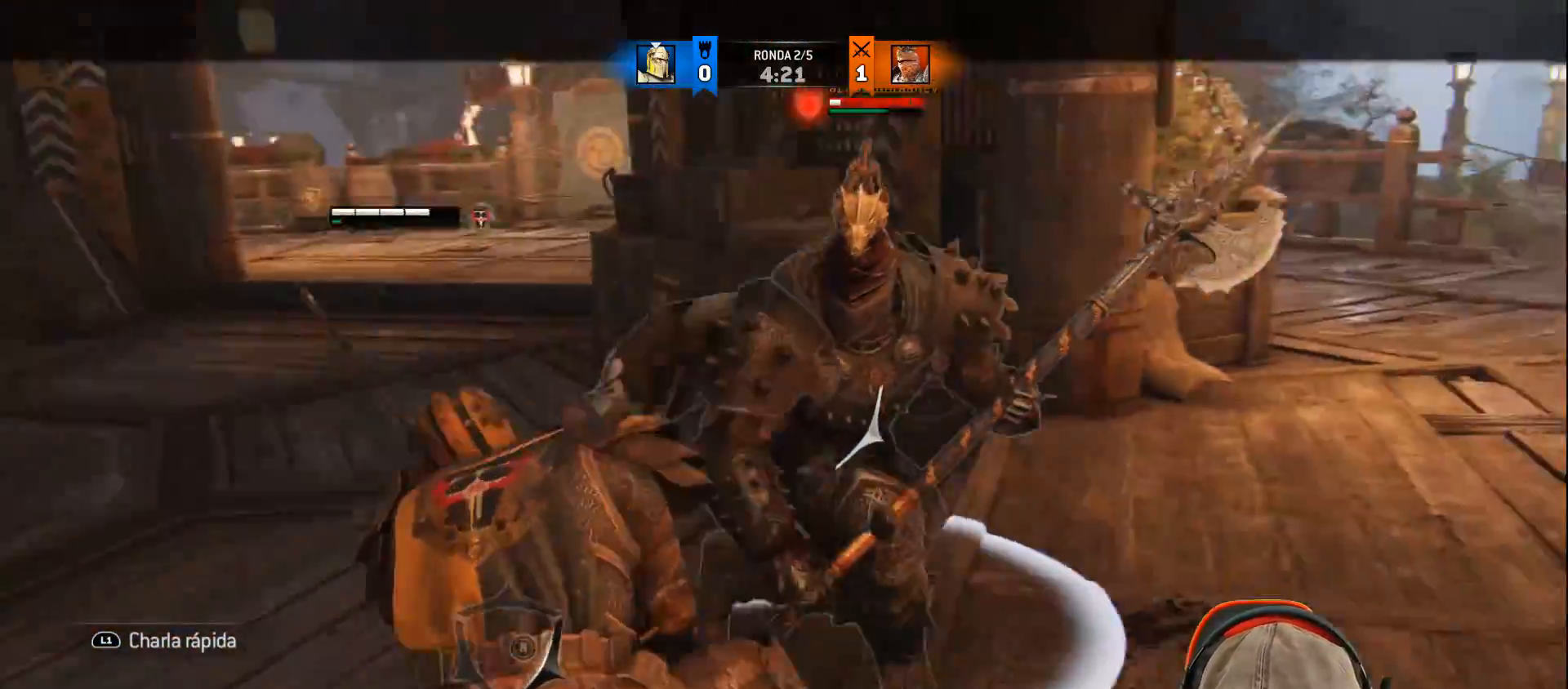
{"buttons": ["SQUARE", "L2", "L3"], "left_stick": "up", "right_stick": "center", "events": [[133, "right_stick", "center"], [267, "L3", "up"], [433, "SQUARE", "down"], [483, "L3", "down"], [483, "left_stick", "up"]]}
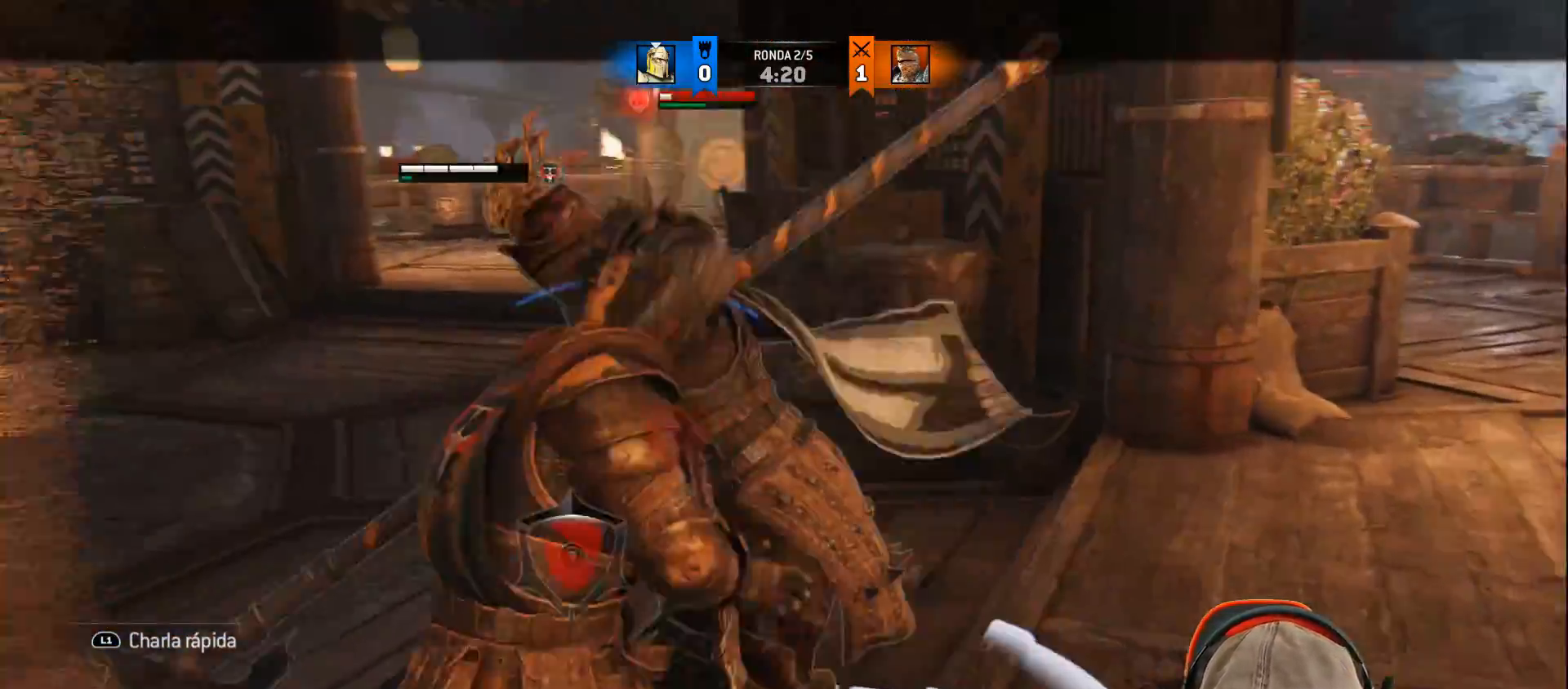
{"buttons": ["L2"], "left_stick": "up", "right_stick": "center", "events": [[17, "SQUARE", "up"], [50, "SQUARE", "down"], [100, "SQUARE", "up"], [133, "SQUARE", "down"], [217, "SQUARE", "up"], [450, "L3", "up"]]}
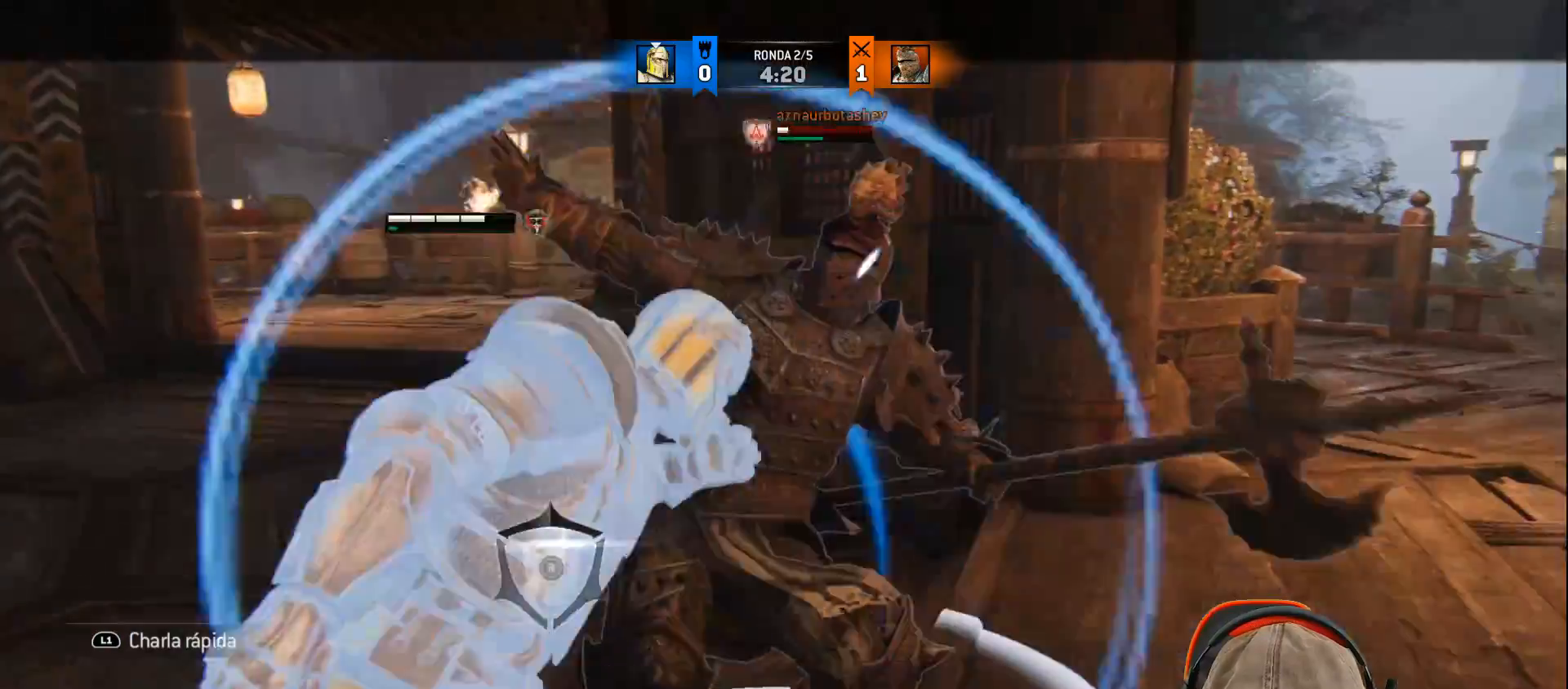
{"buttons": ["L2"], "left_stick": "down-left", "right_stick": "center", "events": [[83, "left_stick", "center"], [167, "left_stick", "down-left"]]}
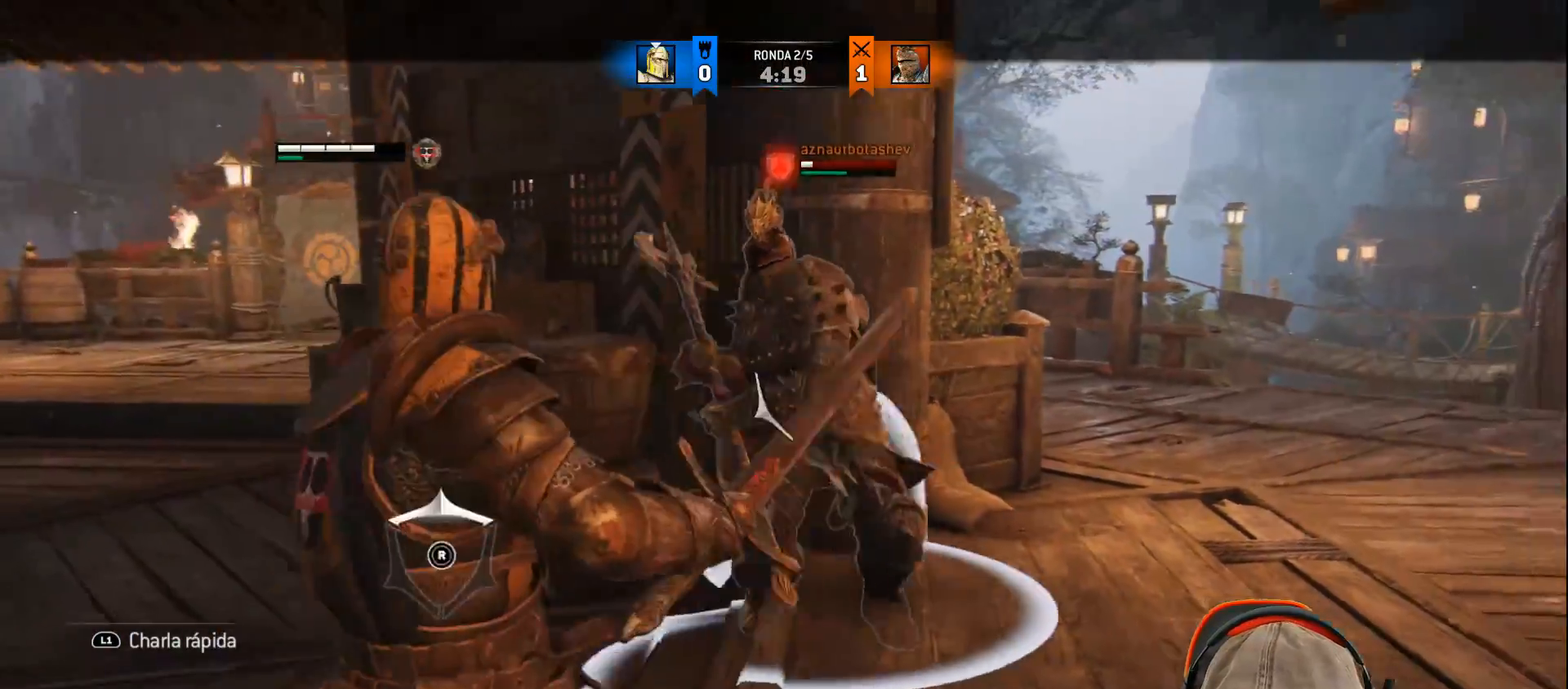
{"buttons": ["L2"], "left_stick": "down-left", "right_stick": "up-right", "events": [[500, "right_stick", "up-right"]]}
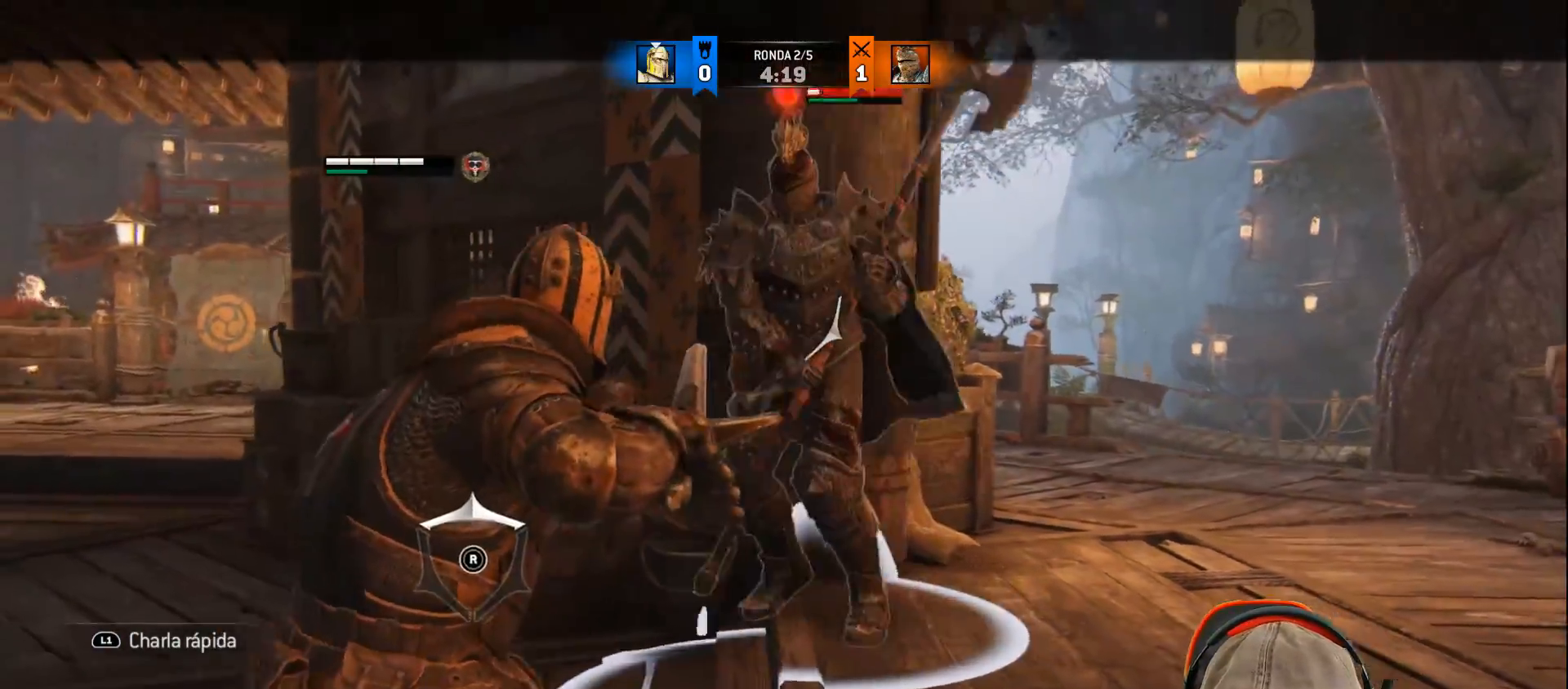
{"buttons": ["L2"], "left_stick": "down-left", "right_stick": "right", "events": [[50, "right_stick", "right"]]}
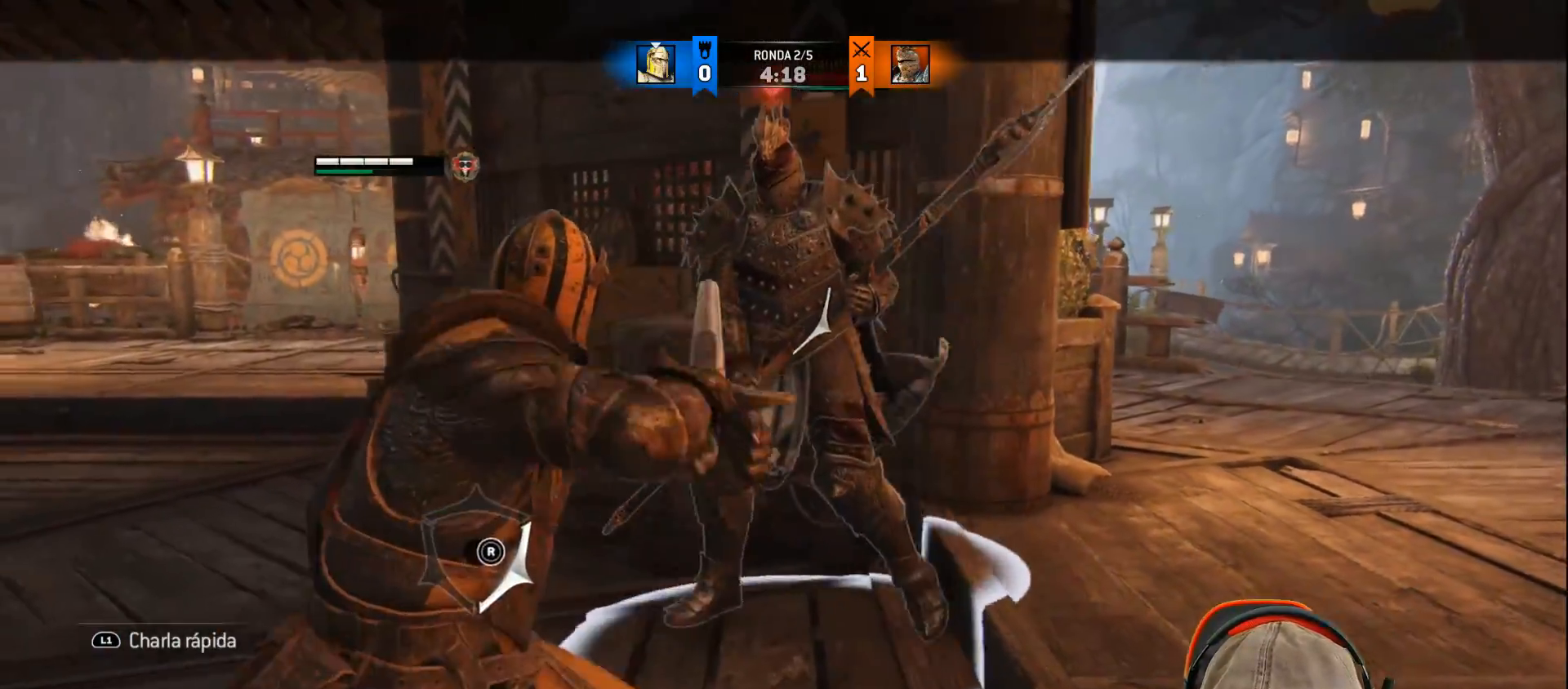
{"buttons": ["L2", "R3"], "left_stick": "left", "right_stick": "right", "events": [[100, "right_stick", "up-right"], [417, "right_stick", "right"], [433, "left_stick", "left"], [483, "R3", "down"]]}
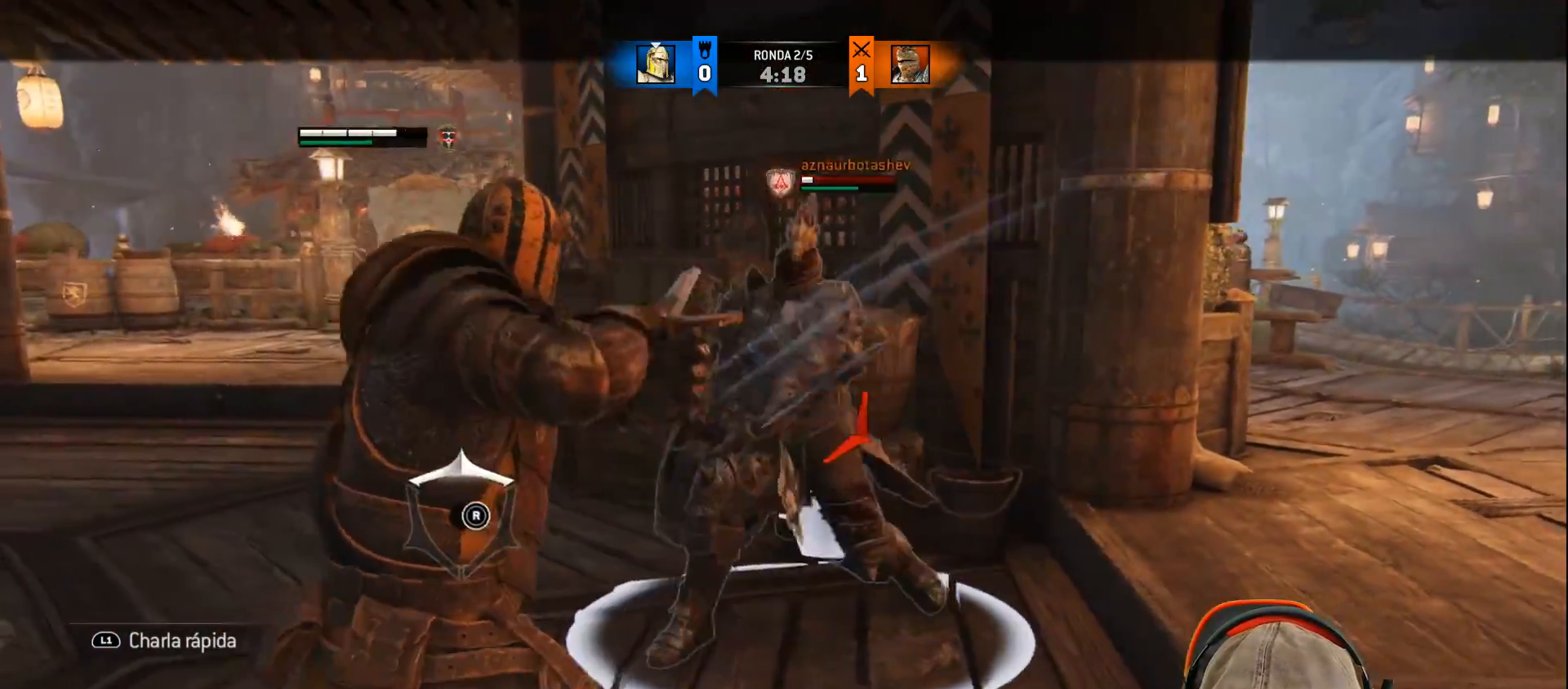
{"buttons": ["L2"], "left_stick": "left", "right_stick": "up-right", "events": [[167, "R3", "up"], [417, "right_stick", "up-right"]]}
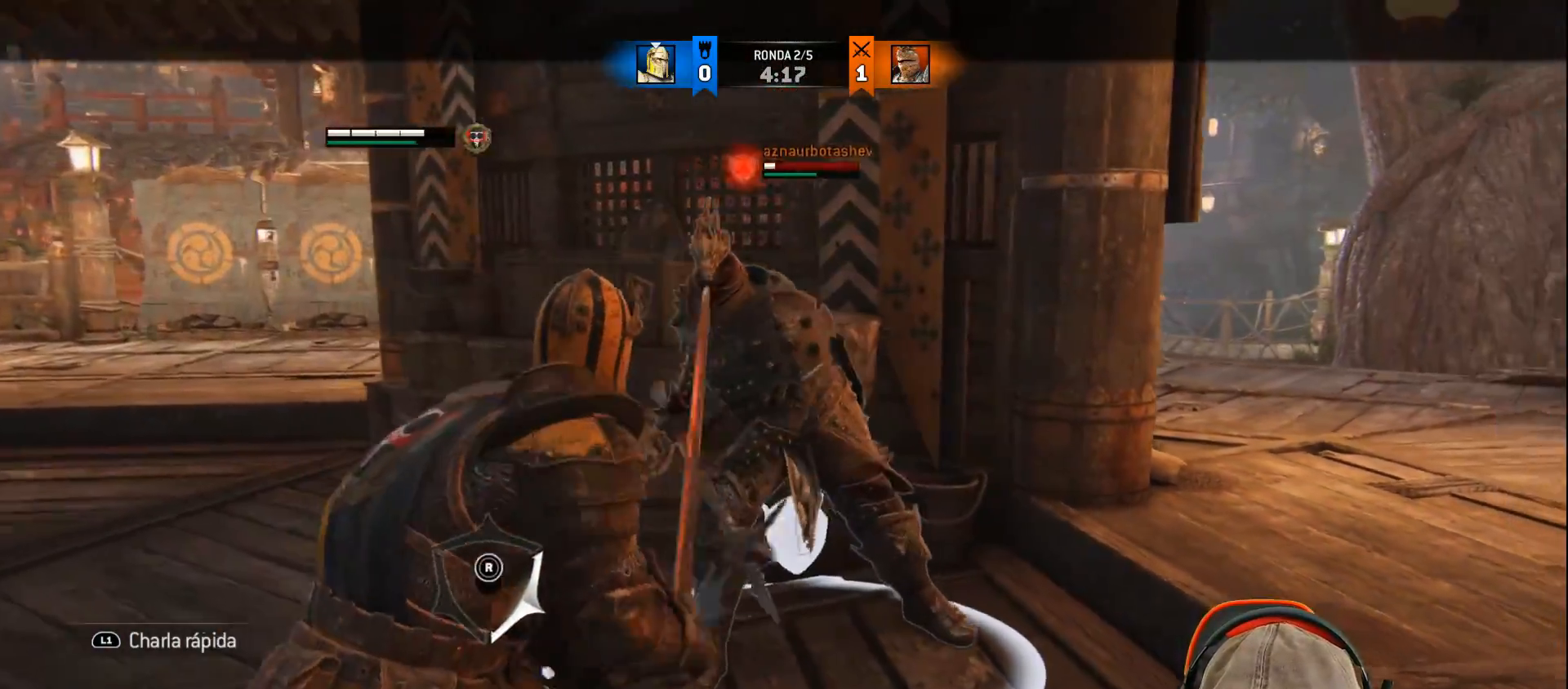
{"buttons": ["L2"], "left_stick": "up", "right_stick": "up", "events": [[317, "right_stick", "up"], [333, "left_stick", "up"]]}
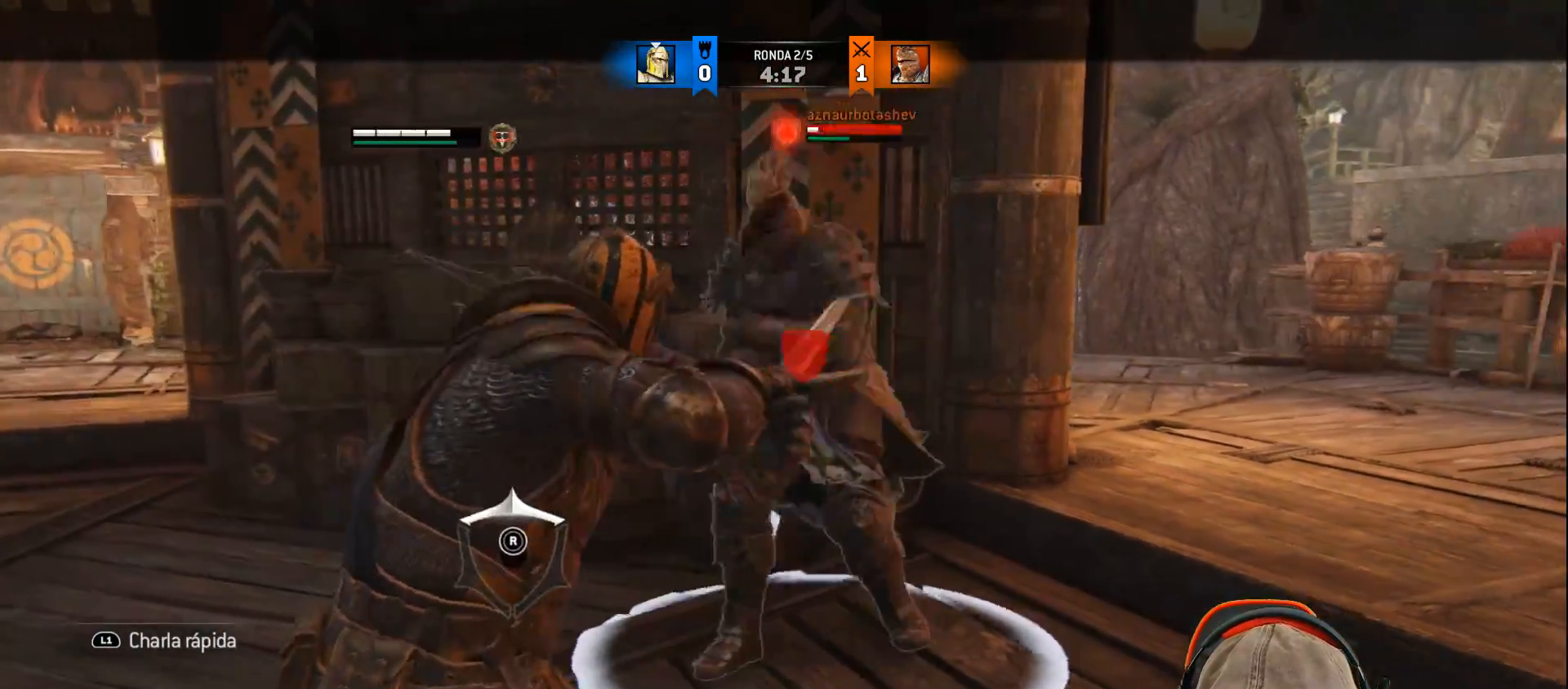
{"buttons": ["L2", "L3"], "left_stick": "up", "right_stick": "center", "events": [[300, "L3", "down"], [317, "SQUARE", "down"], [367, "right_stick", "center"], [467, "SQUARE", "up"]]}
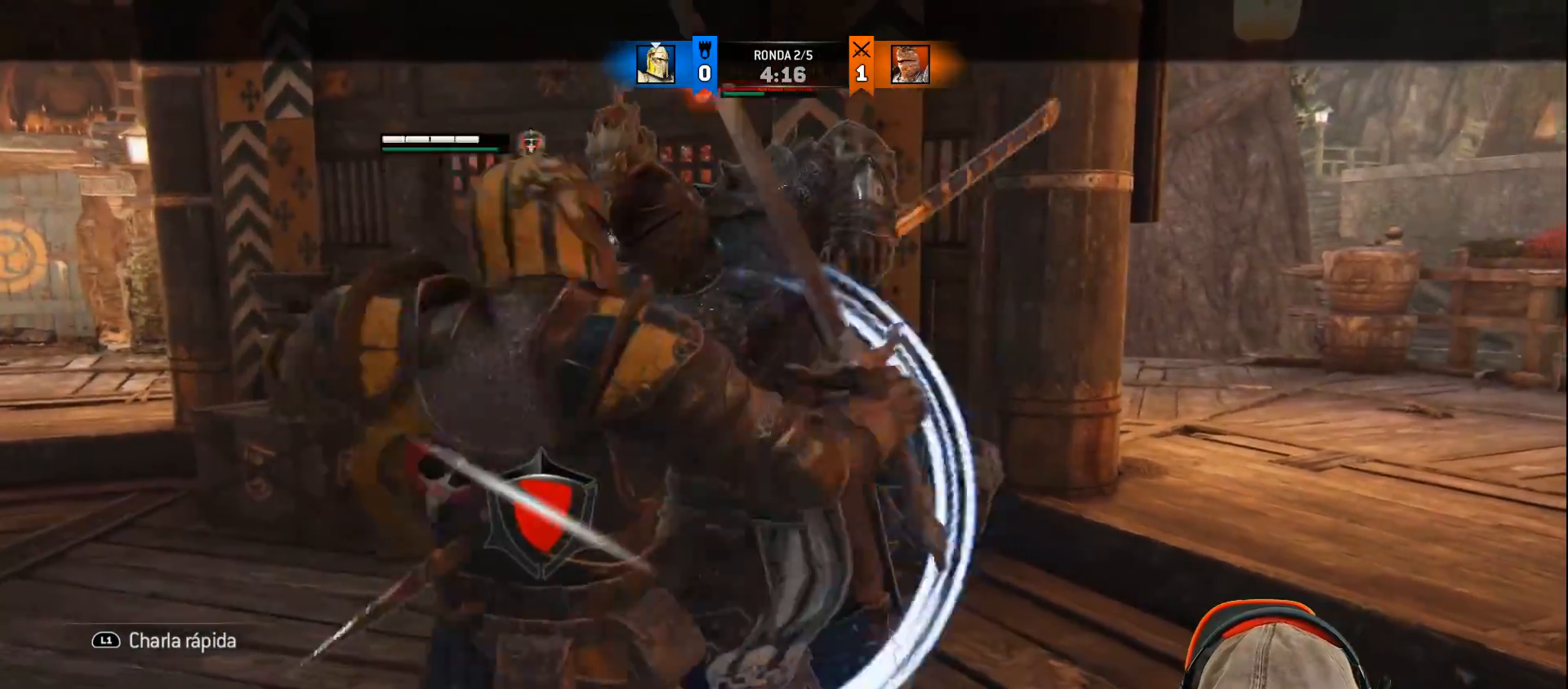
{"buttons": ["L2"], "left_stick": "up", "right_stick": "center", "events": [[250, "L3", "up"]]}
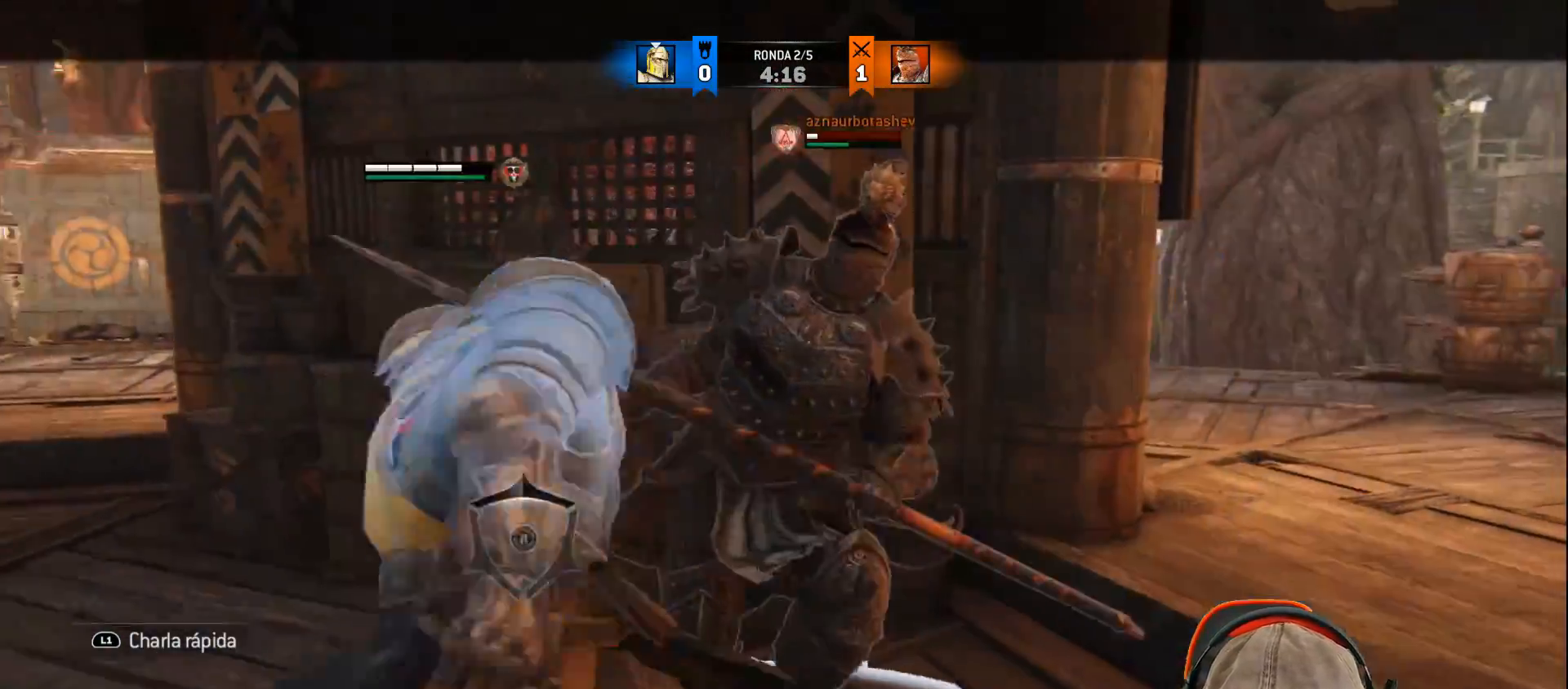
{"buttons": ["SQUARE", "L2"], "left_stick": "up", "right_stick": "center", "events": [[283, "CROSS", "down"], [417, "SQUARE", "down"], [433, "CROSS", "up"]]}
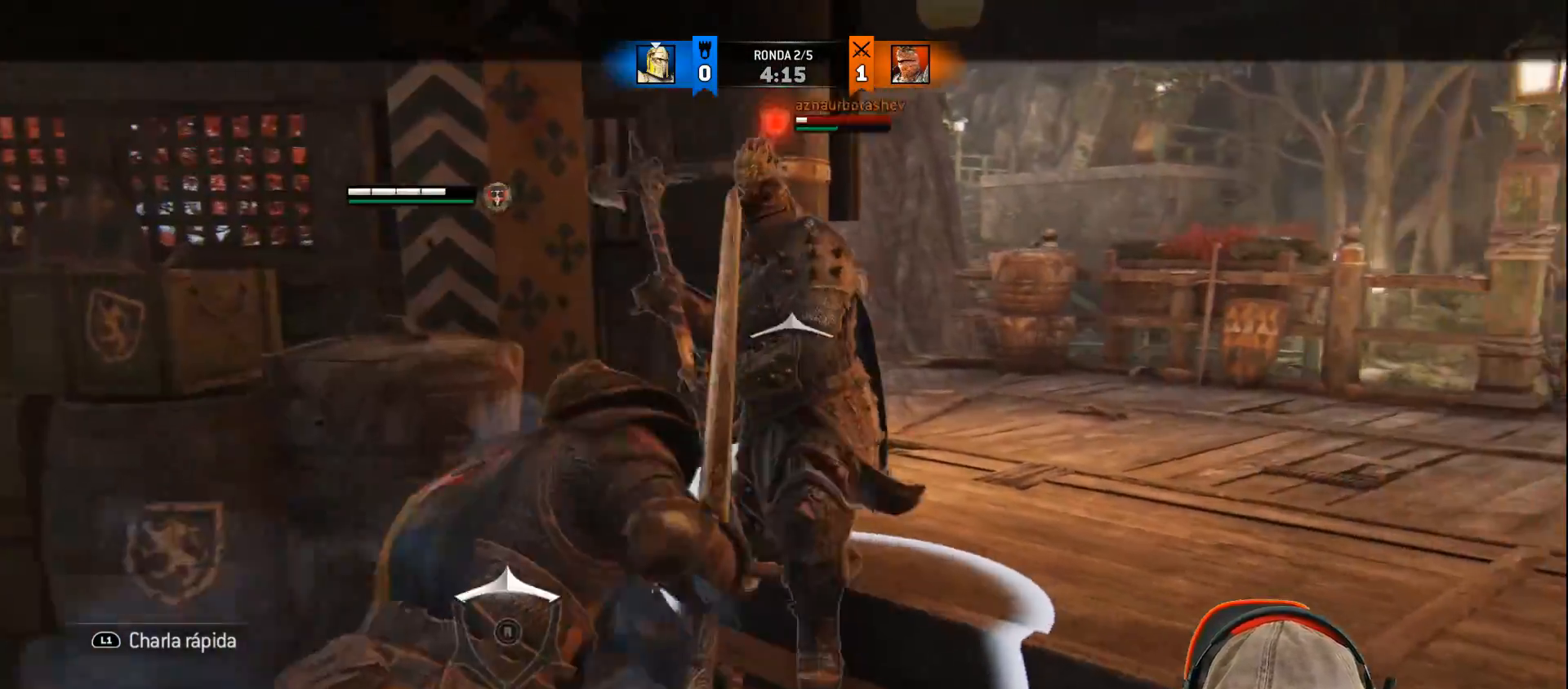
{"buttons": ["SQUARE", "L2", "L3"], "left_stick": "up", "right_stick": "center", "events": [[67, "SQUARE", "up"], [117, "CIRCLE", "down"], [233, "CIRCLE", "up"], [250, "L3", "down"], [317, "SQUARE", "down"], [383, "SQUARE", "up"], [450, "SQUARE", "down"]]}
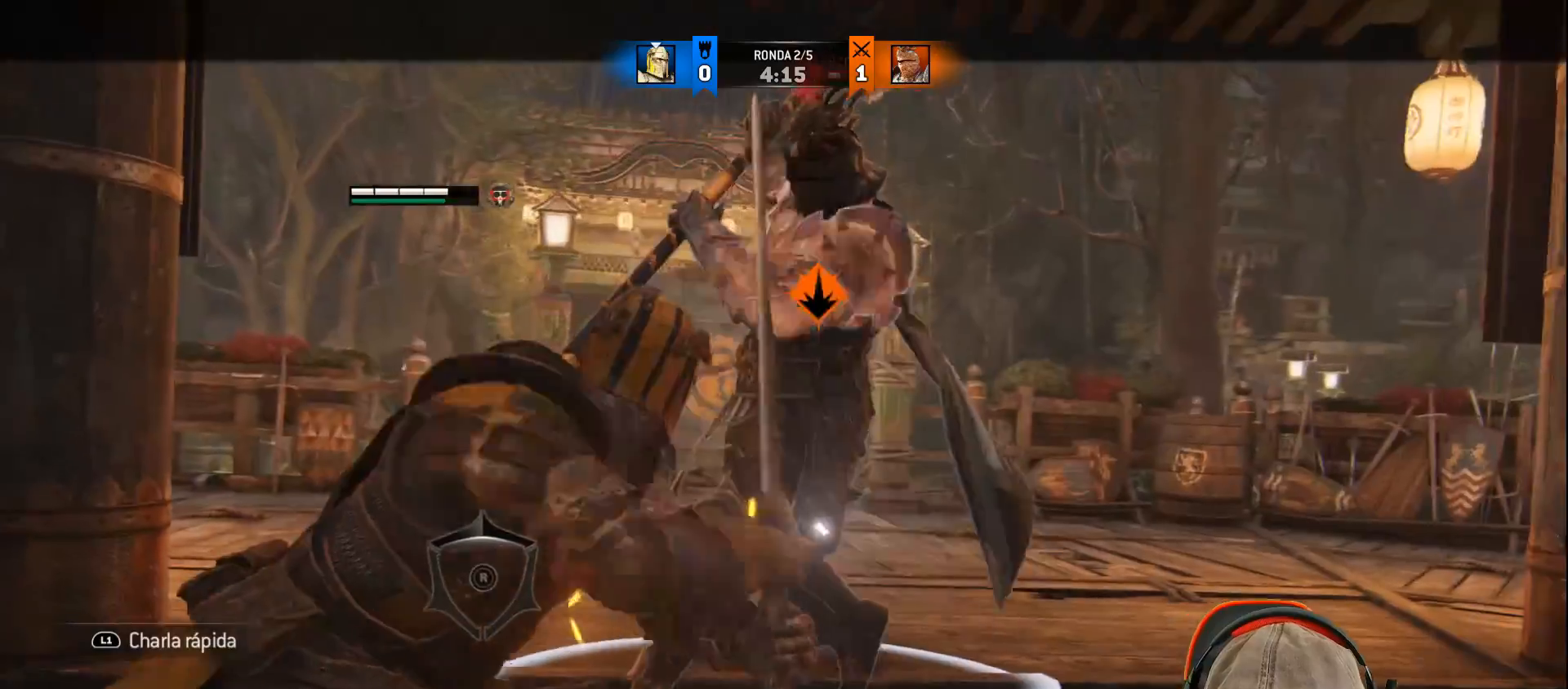
{"buttons": ["SQUARE", "L2", "L3"], "left_stick": "right", "right_stick": "center", "events": [[17, "SQUARE", "up"], [33, "left_stick", "up-right"], [67, "SQUARE", "down"], [133, "SQUARE", "up"], [200, "SQUARE", "down"], [200, "left_stick", "right"], [233, "SQUARE", "up"], [333, "SQUARE", "down"], [383, "SQUARE", "up"], [433, "SQUARE", "down"]]}
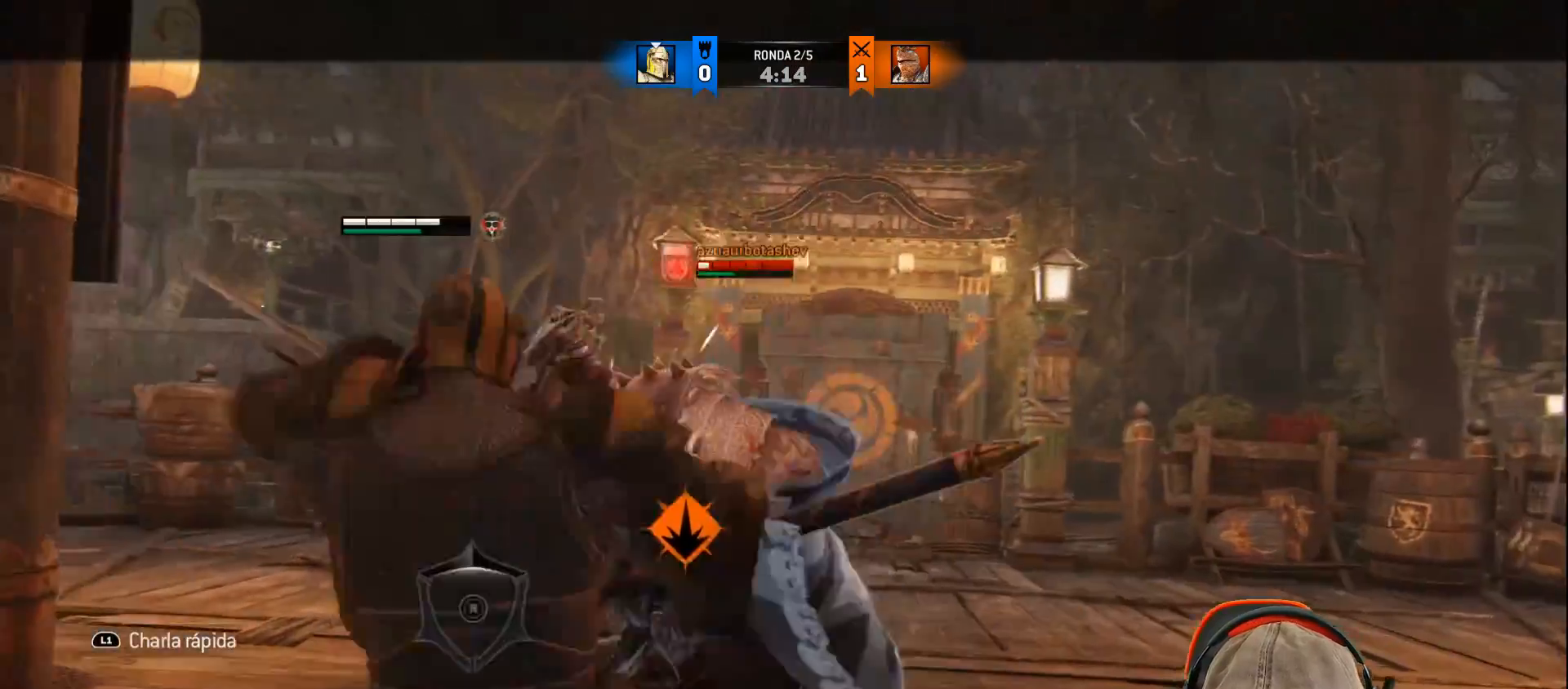
{"buttons": ["L2", "L3"], "left_stick": "down", "right_stick": "center", "events": [[33, "SQUARE", "up"], [433, "left_stick", "down"]]}
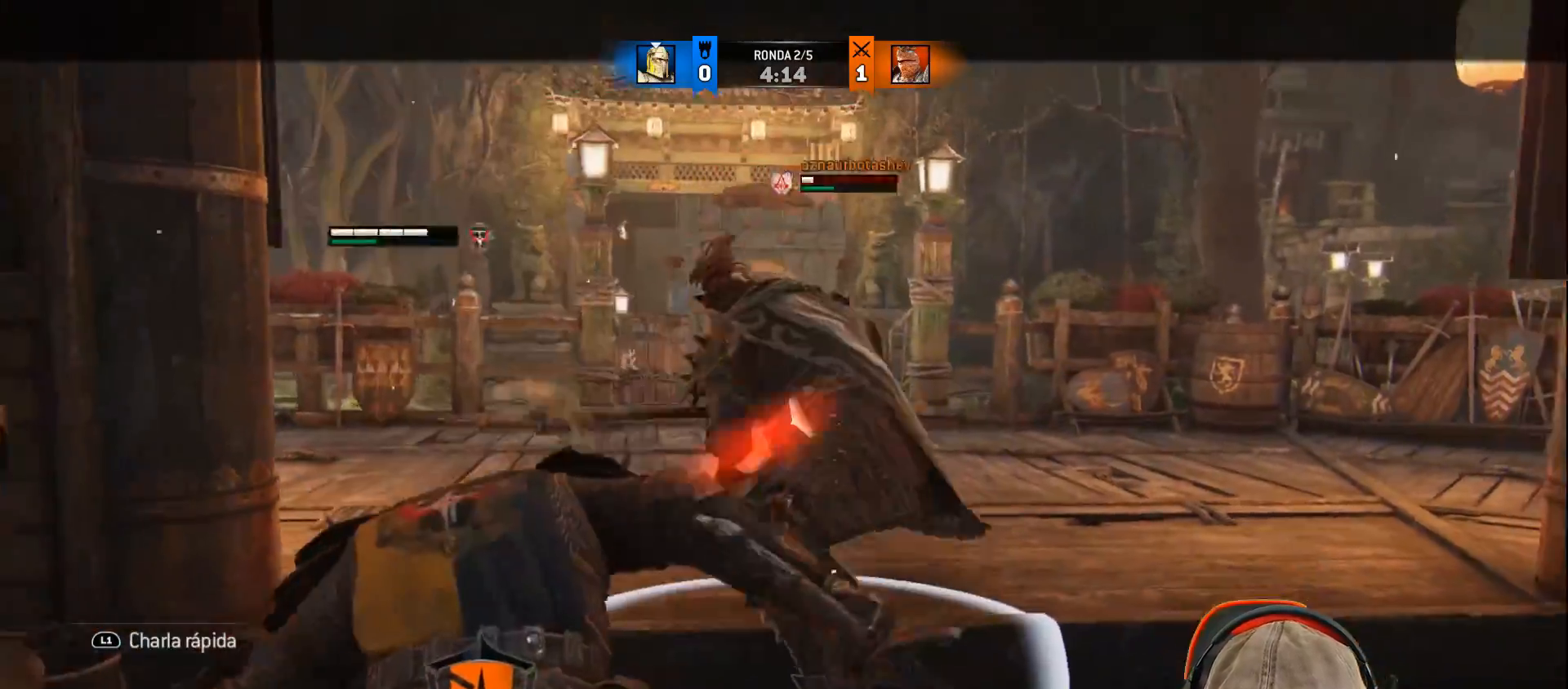
{"buttons": ["L2", "L3"], "left_stick": "down", "right_stick": "left", "events": [[17, "right_stick", "up-right"], [200, "right_stick", "up-left"], [350, "right_stick", "left"]]}
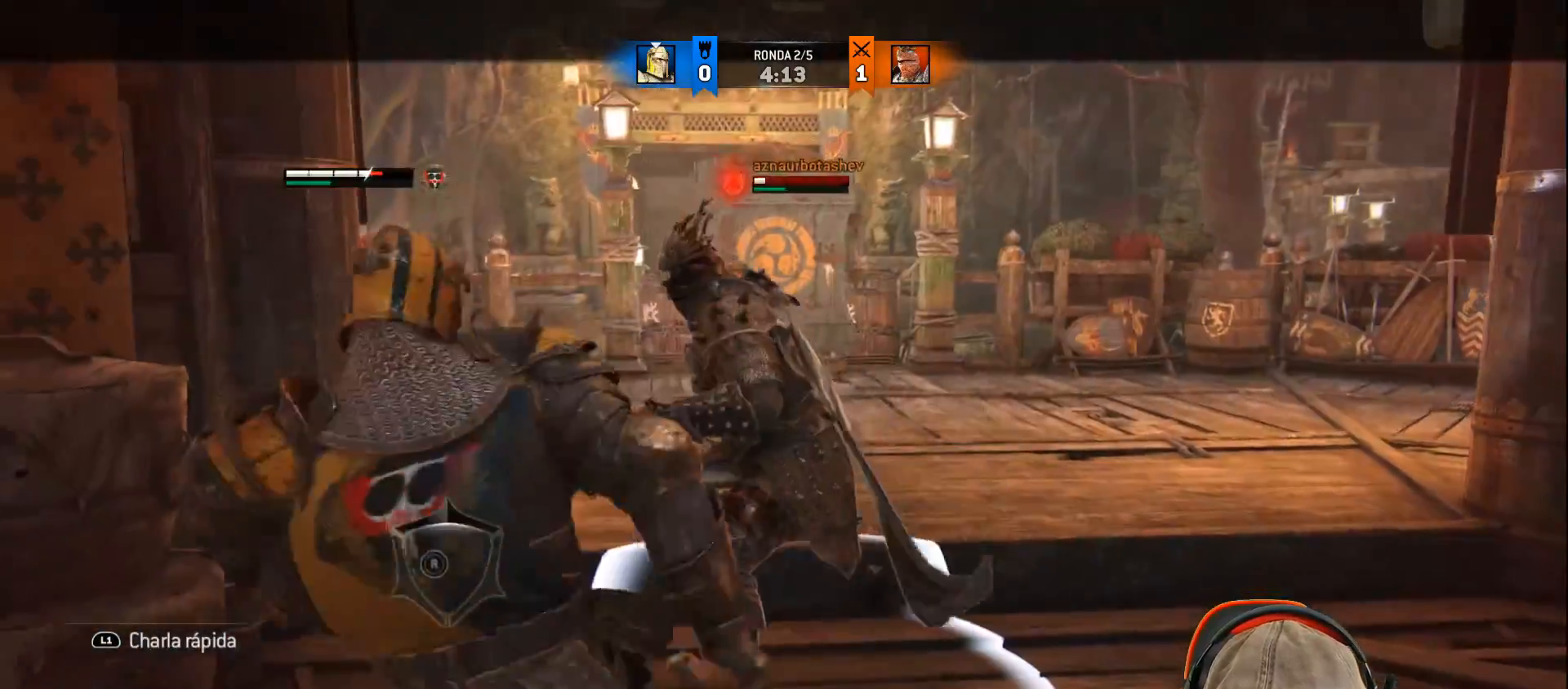
{"buttons": ["L2", "R1", "R2", "L3"], "left_stick": "up", "right_stick": "center", "events": [[33, "L3", "up"], [117, "L1", "down"], [117, "left_stick", "right"], [183, "L1", "up"], [200, "right_stick", "center"], [400, "L3", "down"], [400, "R1", "down"], [400, "R2", "down"], [467, "left_stick", "up"]]}
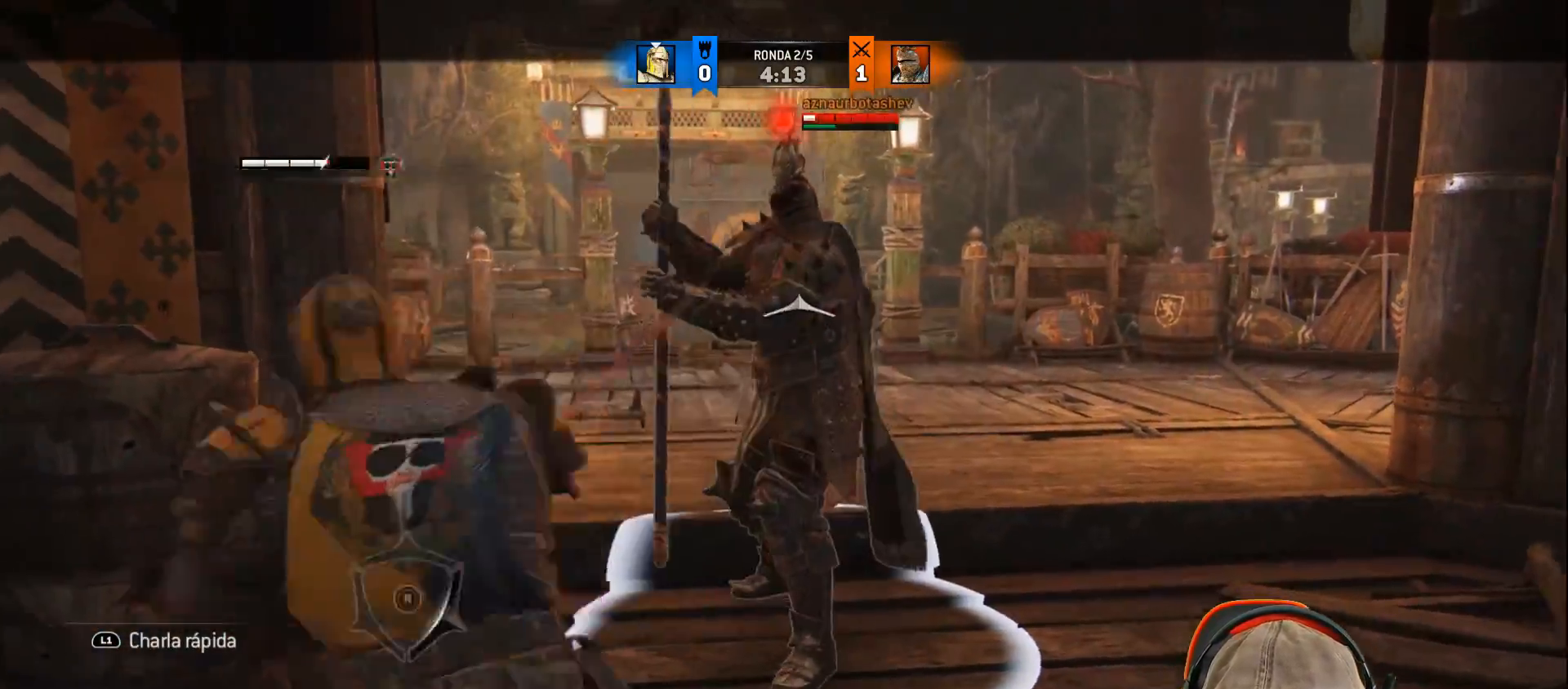
{"buttons": ["L2", "L3"], "left_stick": "up", "right_stick": "right", "events": [[50, "R1", "up"], [67, "R2", "up"], [333, "right_stick", "right"]]}
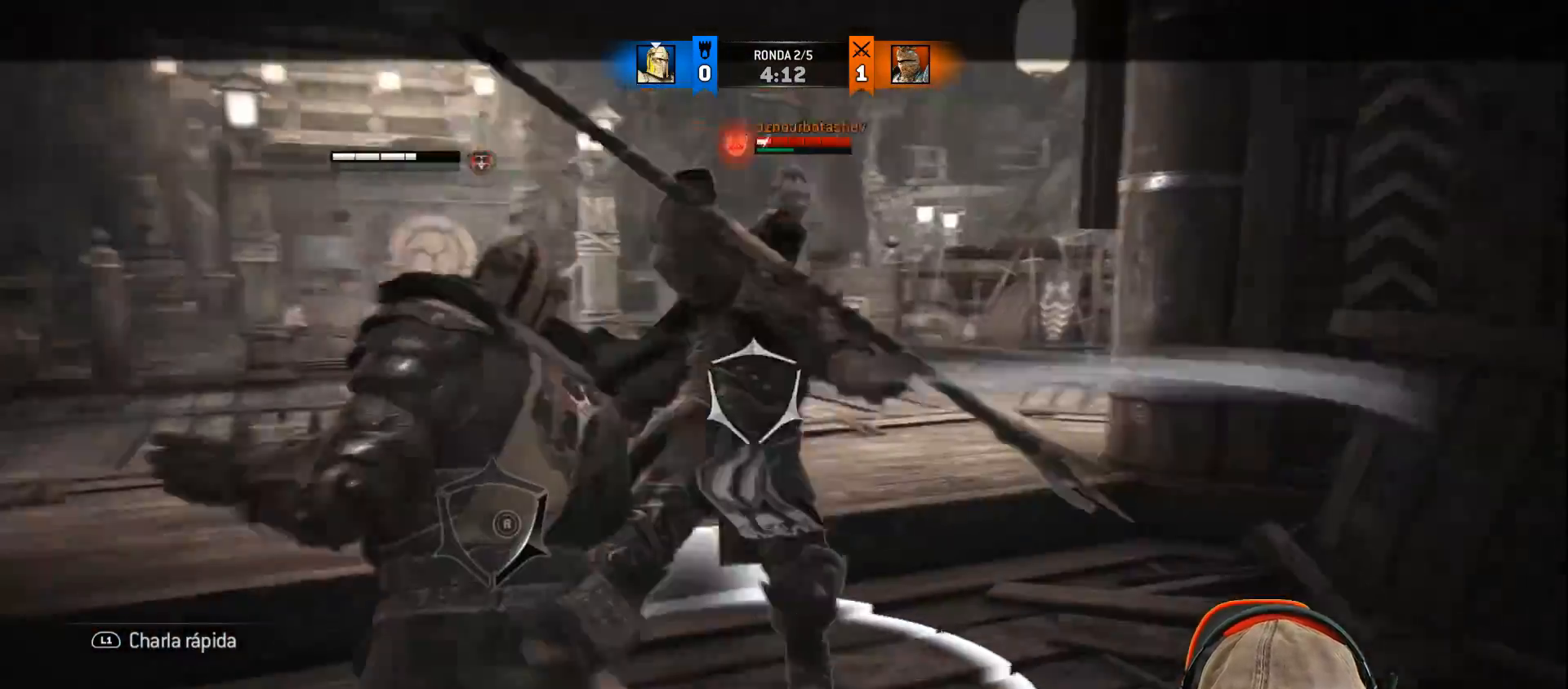
{"buttons": ["L2"], "left_stick": "center", "right_stick": "center", "events": [[33, "right_stick", "center"], [333, "L3", "up"], [467, "left_stick", "center"]]}
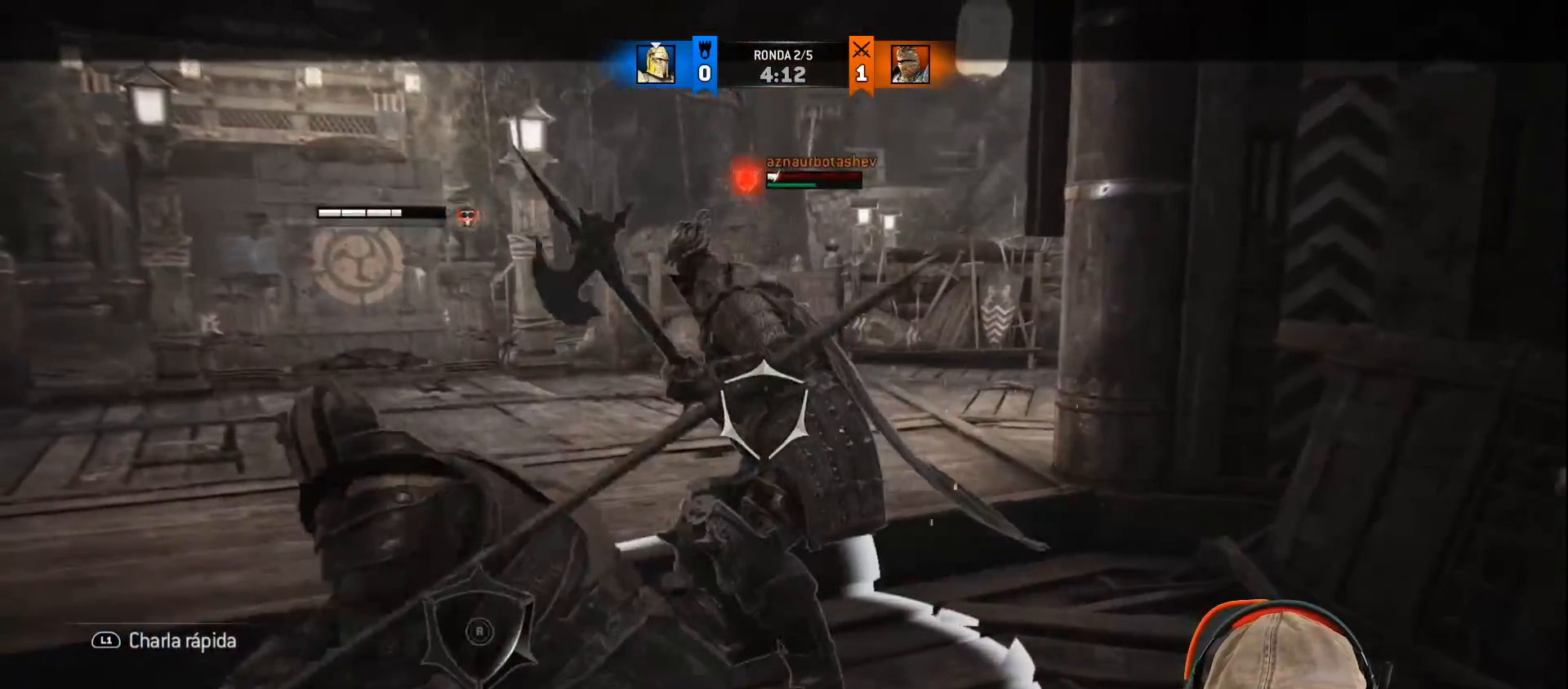
{"buttons": ["L2", "L3"], "left_stick": "left", "right_stick": "center", "events": [[100, "left_stick", "down"], [133, "L2", "up"], [183, "L3", "down"], [217, "L2", "down"], [467, "left_stick", "left"]]}
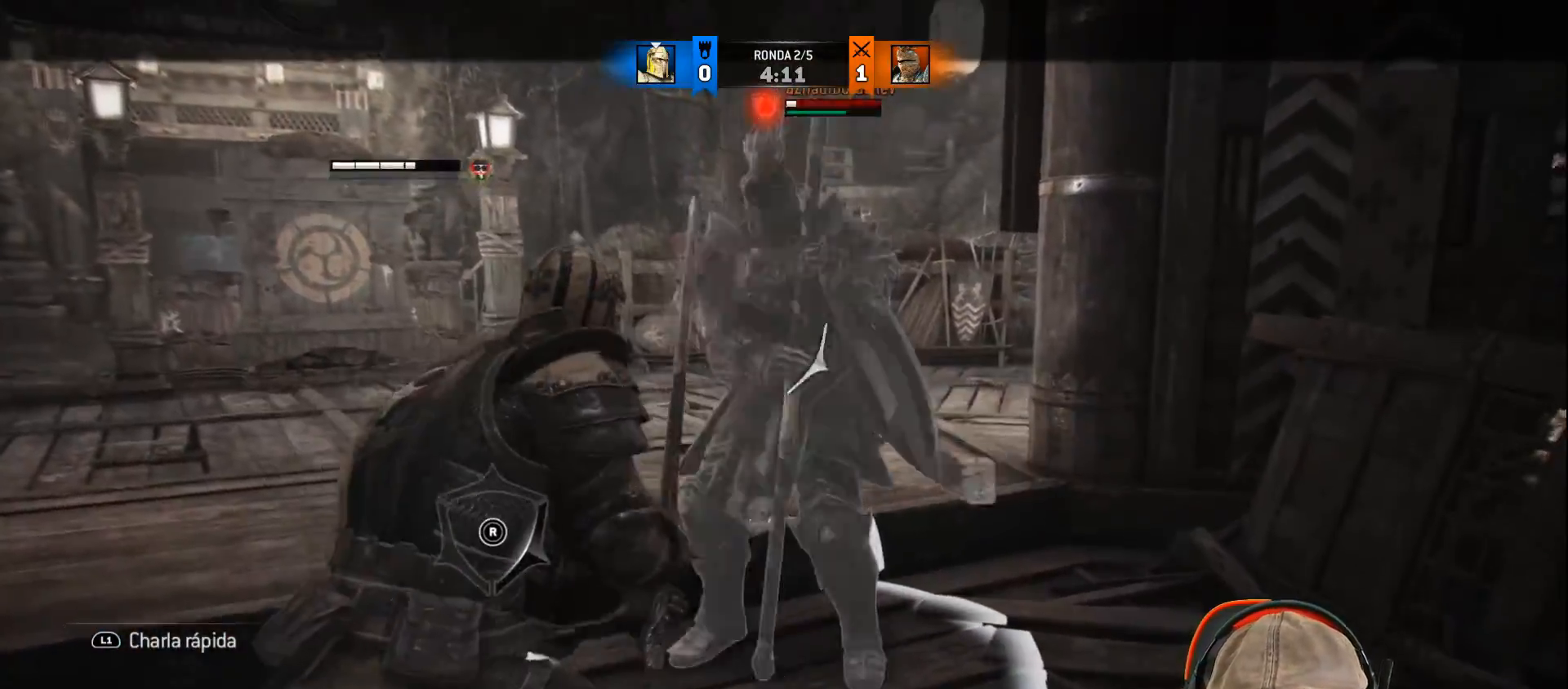
{"buttons": ["L2", "L3"], "left_stick": "left", "right_stick": "right", "events": [[283, "right_stick", "right"]]}
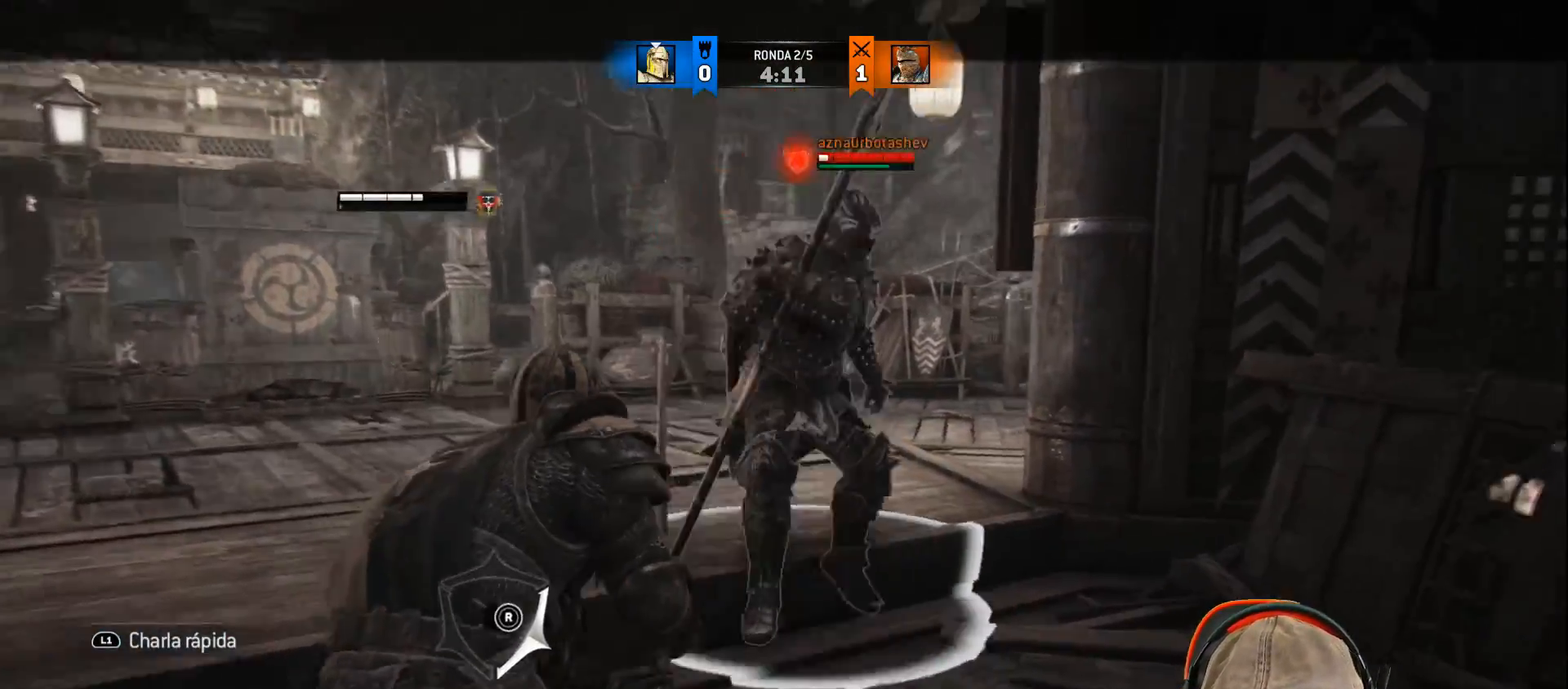
{"buttons": ["L2"], "left_stick": "right", "right_stick": "center", "events": [[167, "left_stick", "down"], [217, "right_stick", "center"], [317, "L3", "up"], [367, "left_stick", "right"]]}
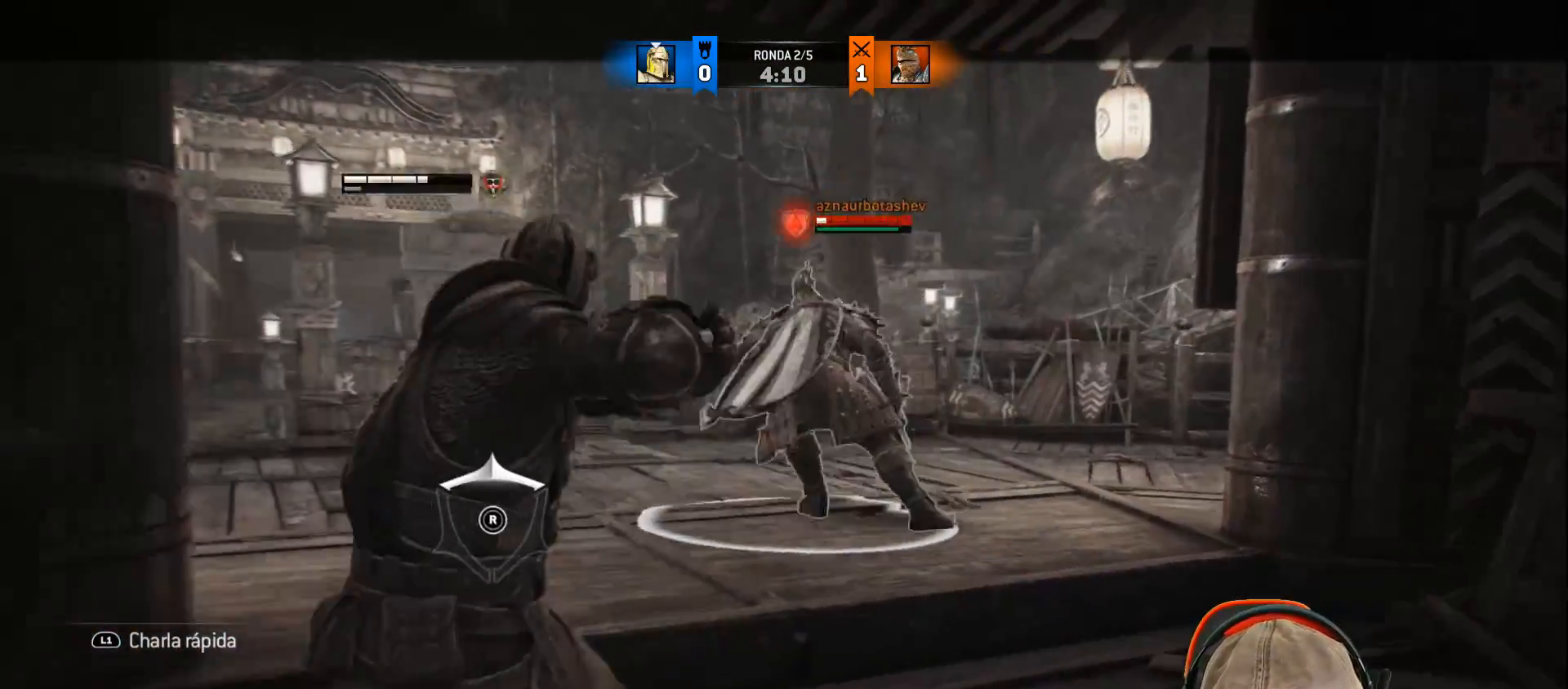
{"buttons": ["L2"], "left_stick": "right", "right_stick": "left", "events": [[250, "right_stick", "left"]]}